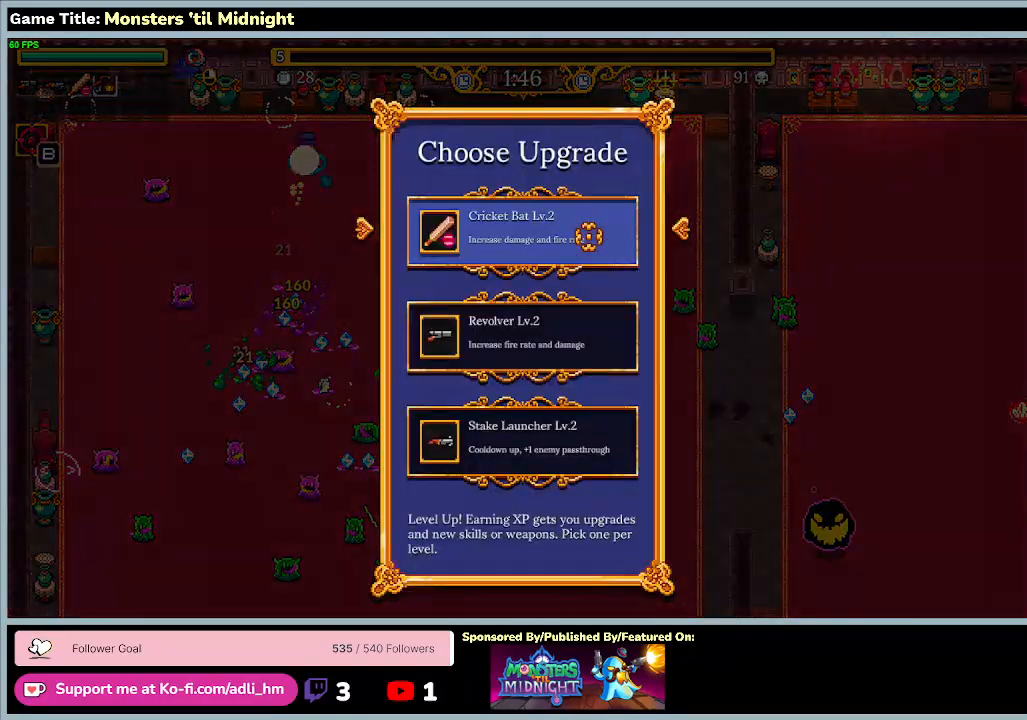
Gameplay with keyboard; each line is a JSON object with the keys held at the frame after it. "events" lists presses ("down") and releases ("up") of "0", "1", "2", "3", "4", "5", "6", "7", "8", "9", "a", "alt", "b", "c", "caps_lock", "ctrl", "d", "down", "e", "escape", "f", "f1", "f2", "f3", "f4", "f5", "f6", "f7", "f8", "g", "h", "i", "j", "k", "l", "left", "m", "minus", "n", "o", "p", "q", "r", "return", "right", "s", "shift", "space", "t", "tab", "u", "up", "v", "w", "x", "y" and "z" between this image and that frame as [ms after this image, input, new state], when the widget could be followed in between. No other keys are recorded. Mouse input is not recorded.
{"keys": [], "events": [[67, "d", "up"]]}
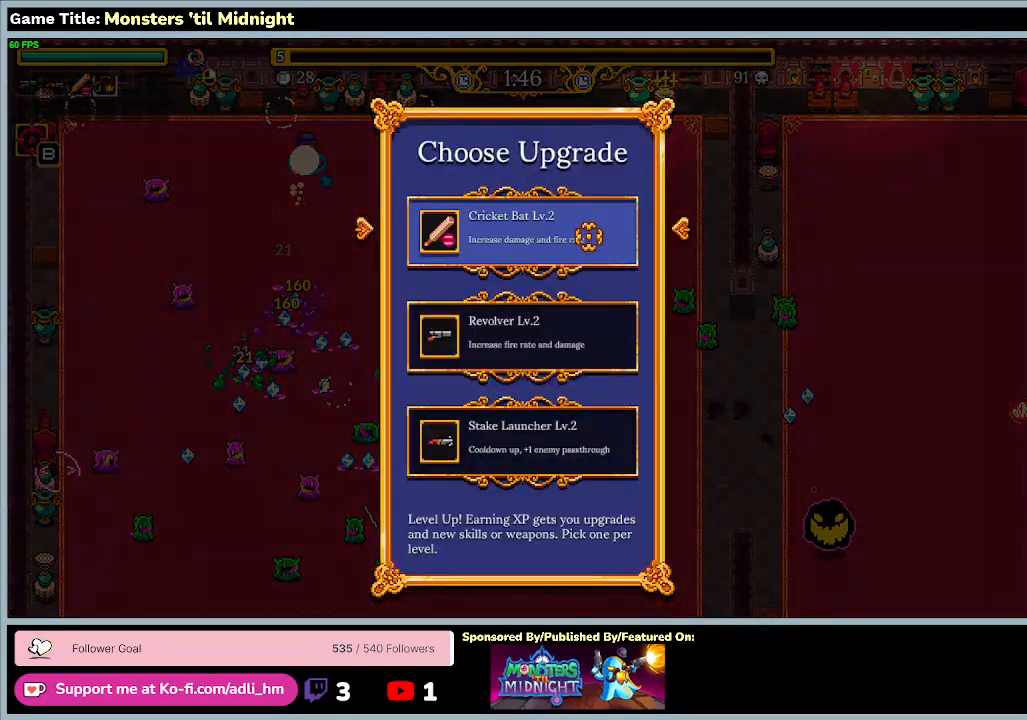
{"keys": [], "events": []}
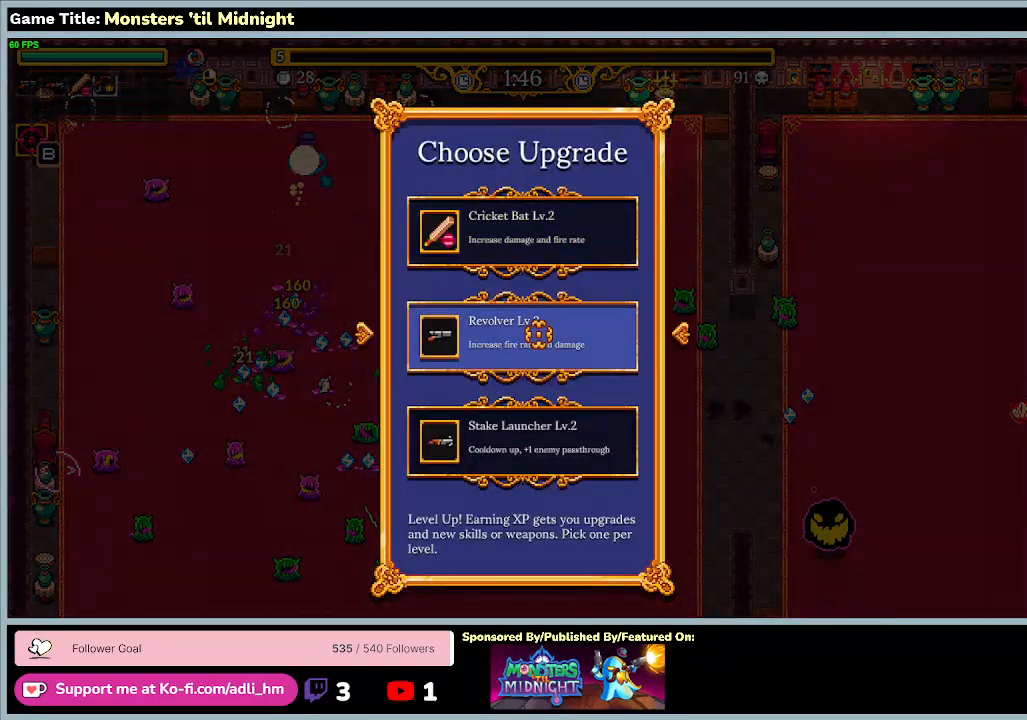
{"keys": [], "events": []}
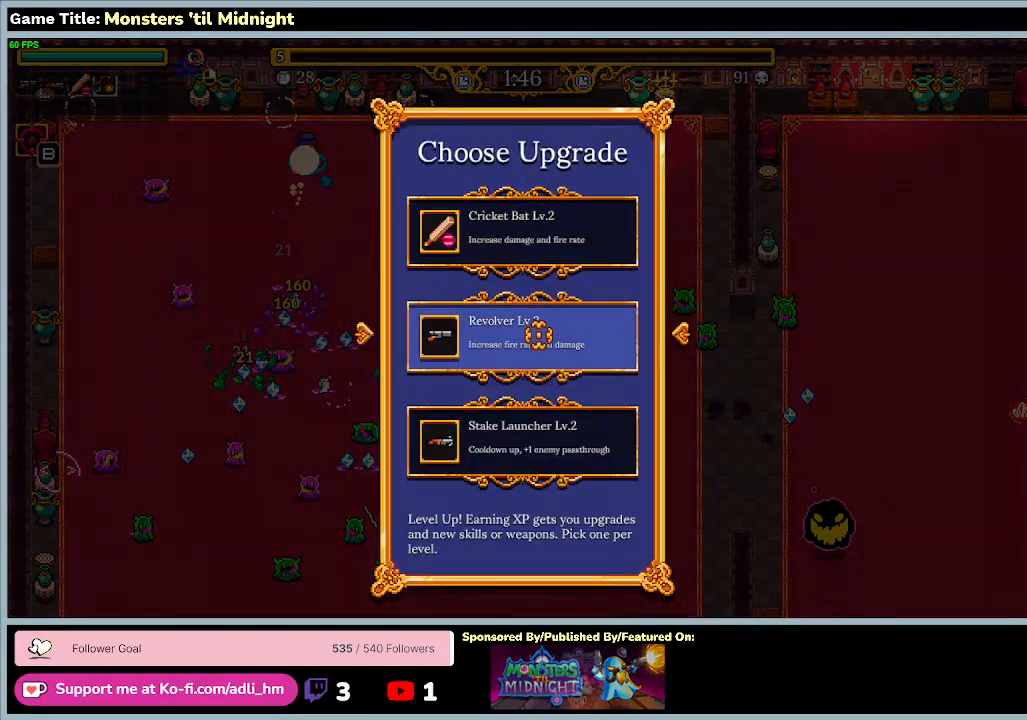
{"keys": [], "events": []}
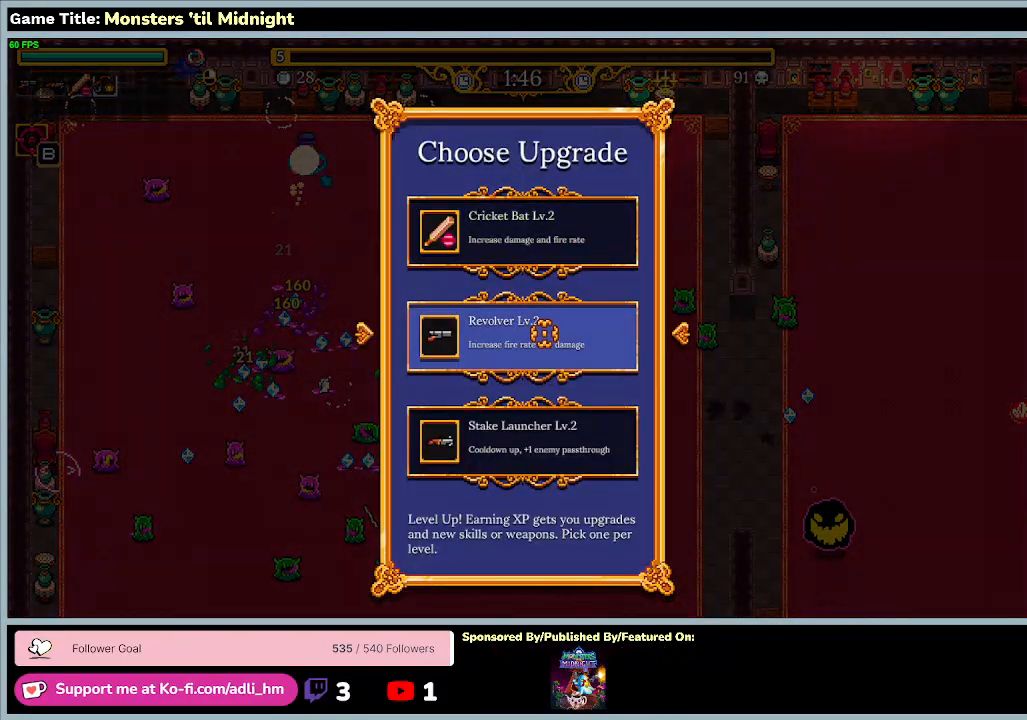
{"keys": [], "events": []}
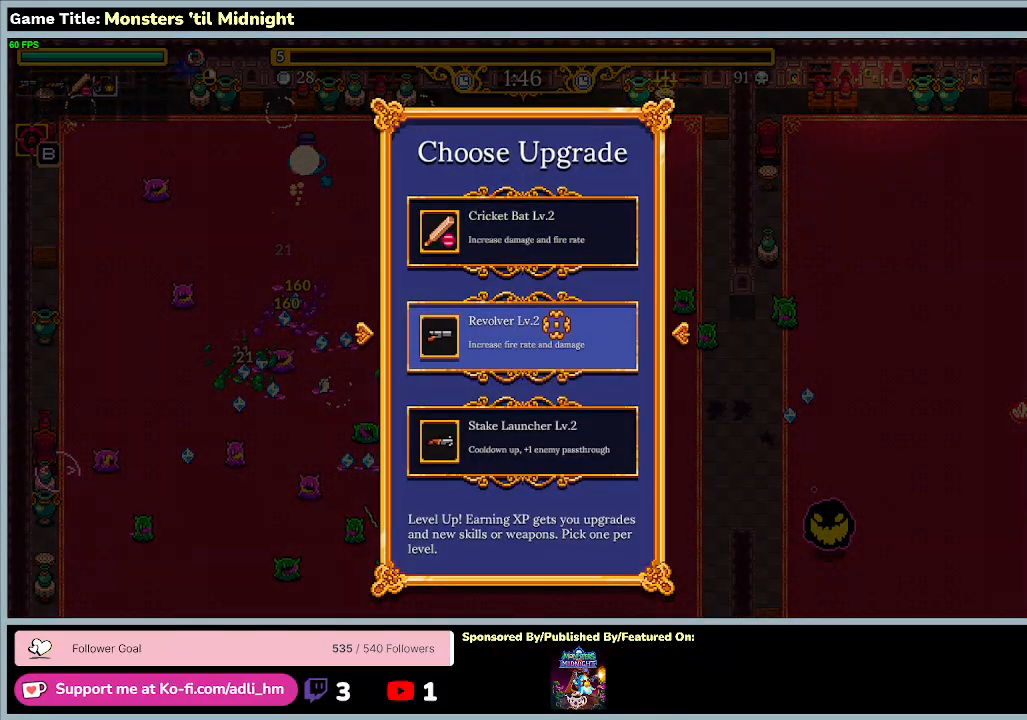
{"keys": [], "events": []}
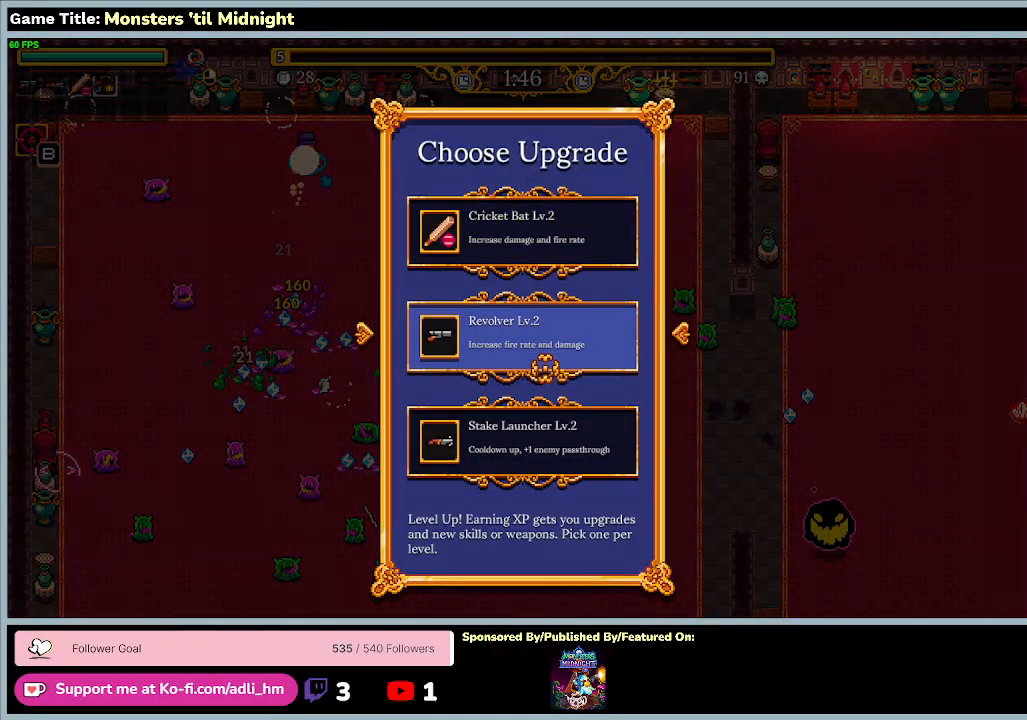
{"keys": [], "events": []}
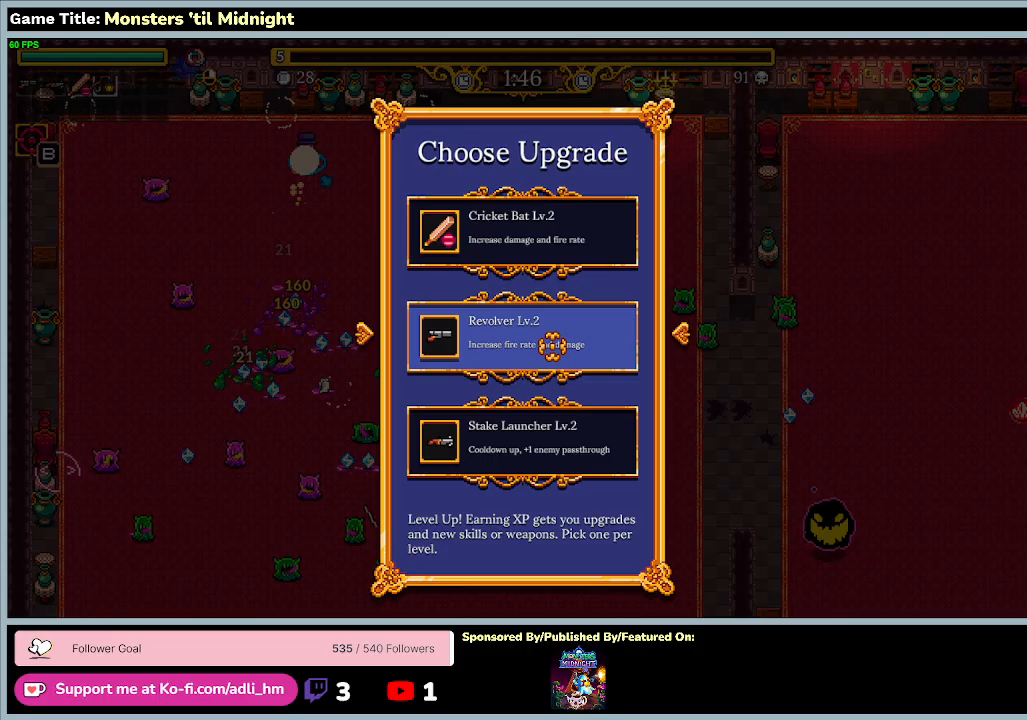
{"keys": [], "events": []}
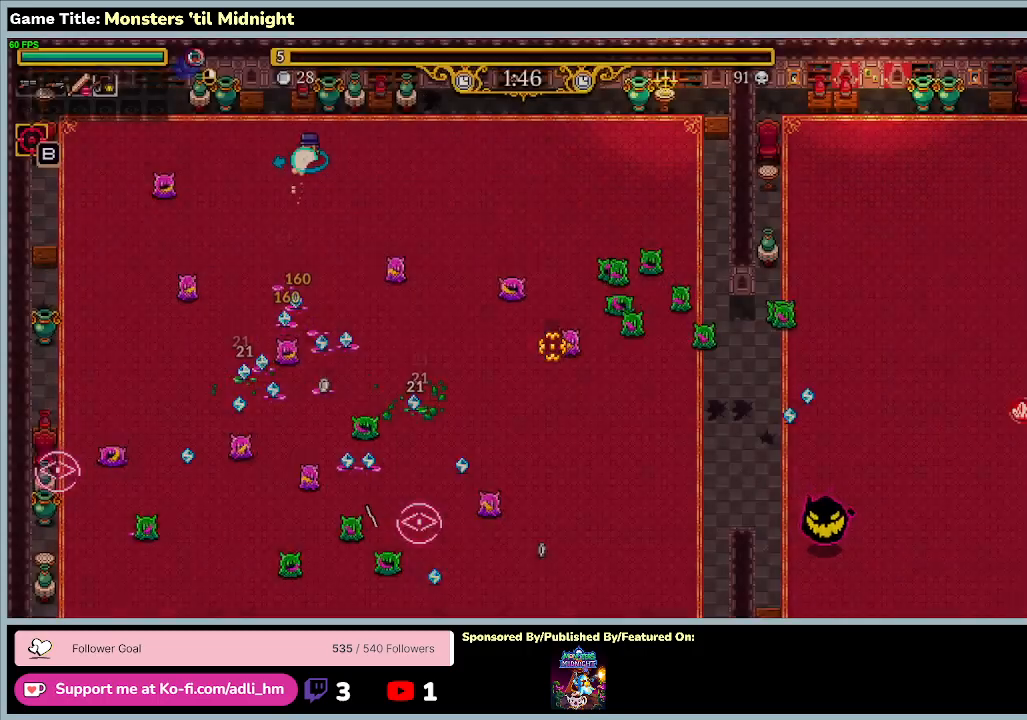
{"keys": ["d", "w"], "events": [[100, "w", "down"], [133, "d", "down"]]}
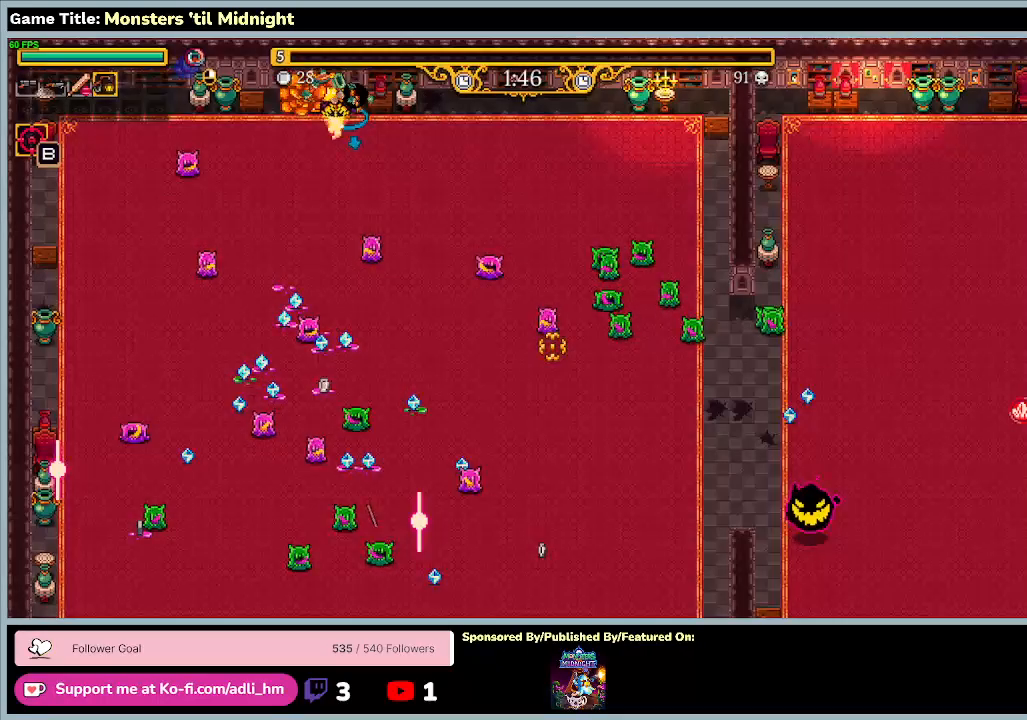
{"keys": ["a", "d", "s"], "events": [[133, "s", "down"], [200, "w", "up"], [367, "a", "down"]]}
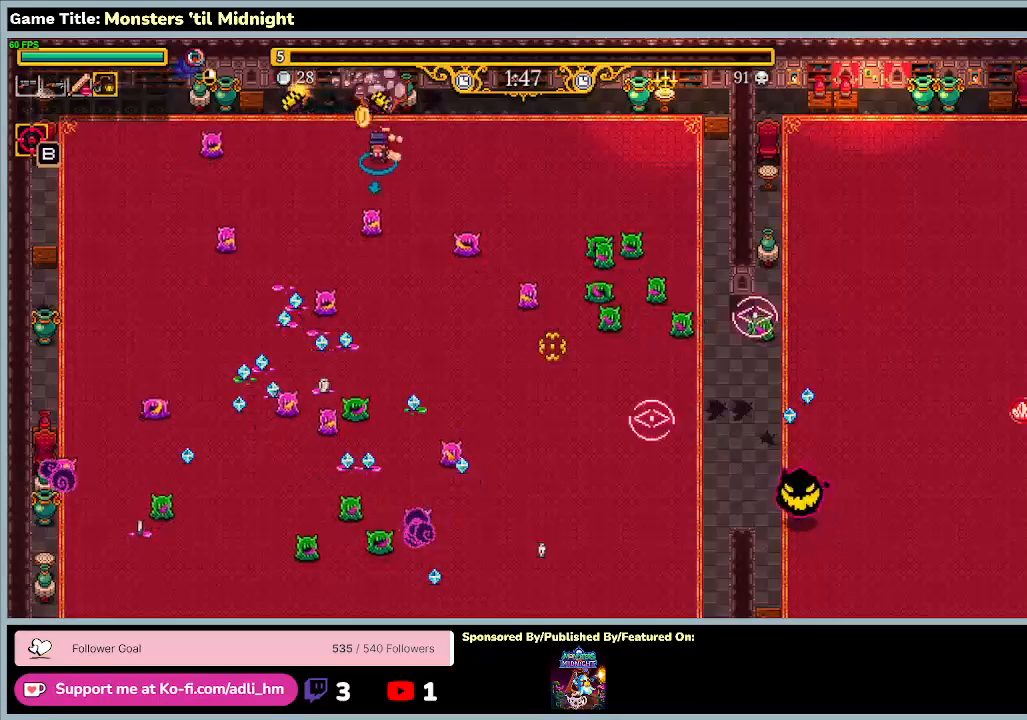
{"keys": ["a", "w"], "events": [[33, "d", "up"], [300, "w", "down"], [367, "s", "up"]]}
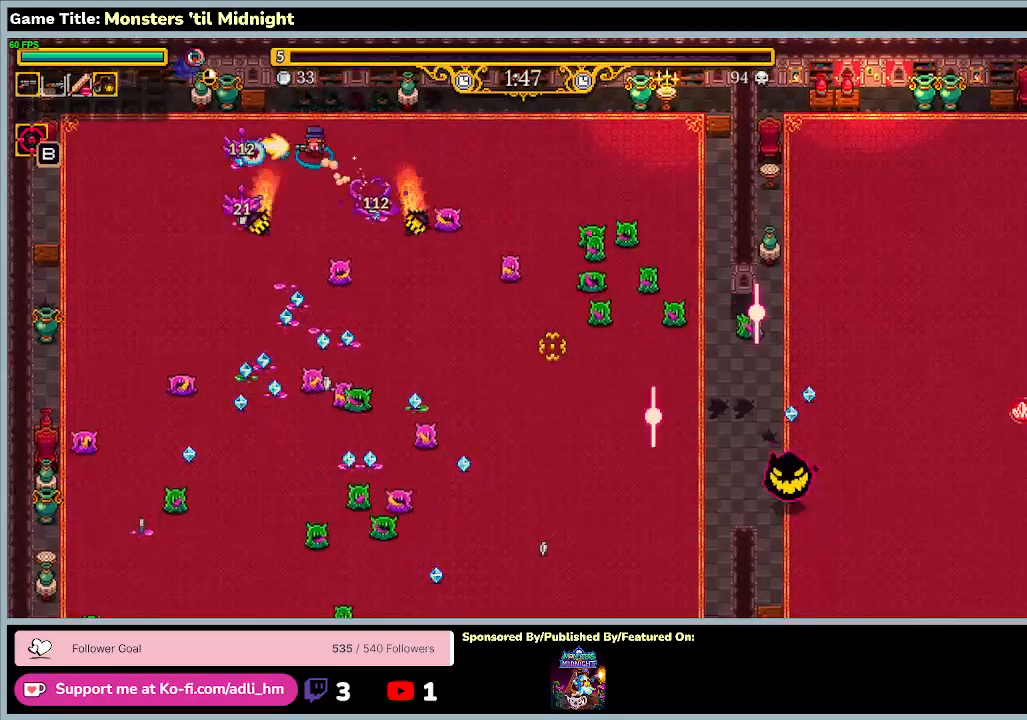
{"keys": ["a", "w"], "events": []}
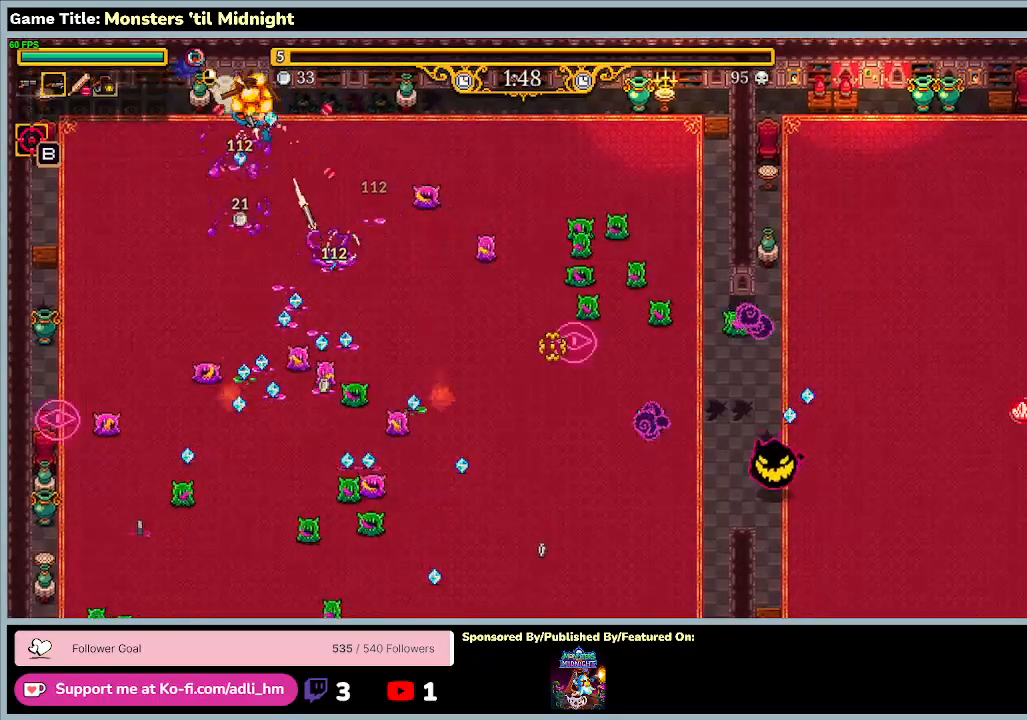
{"keys": ["a", "w"], "events": []}
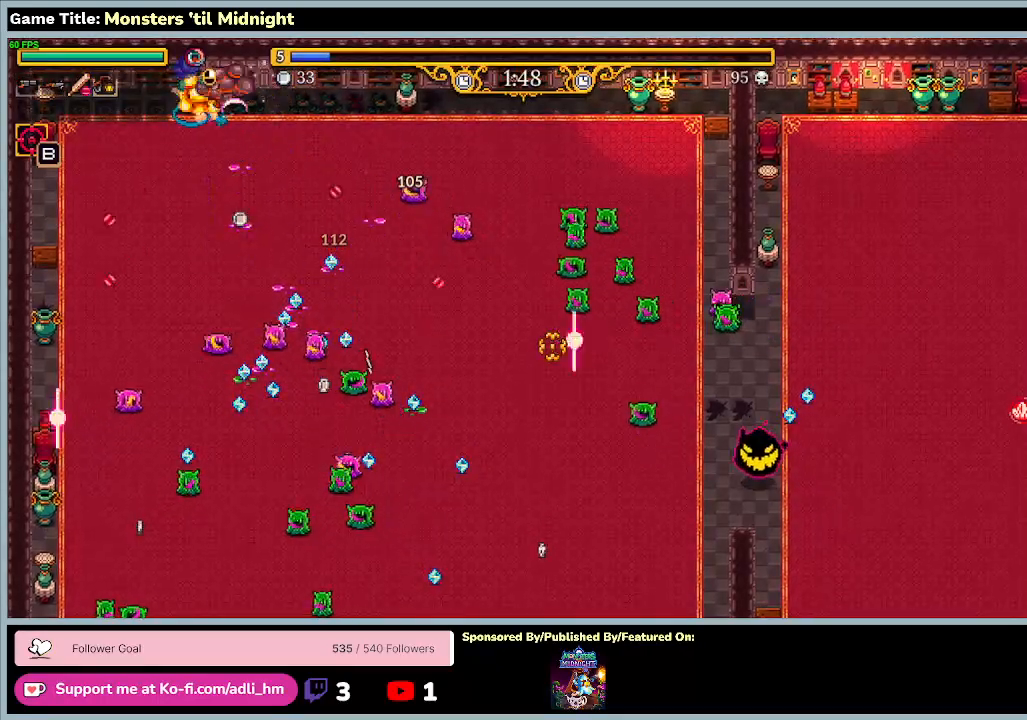
{"keys": ["a", "s"], "events": [[167, "w", "up"], [200, "s", "down"]]}
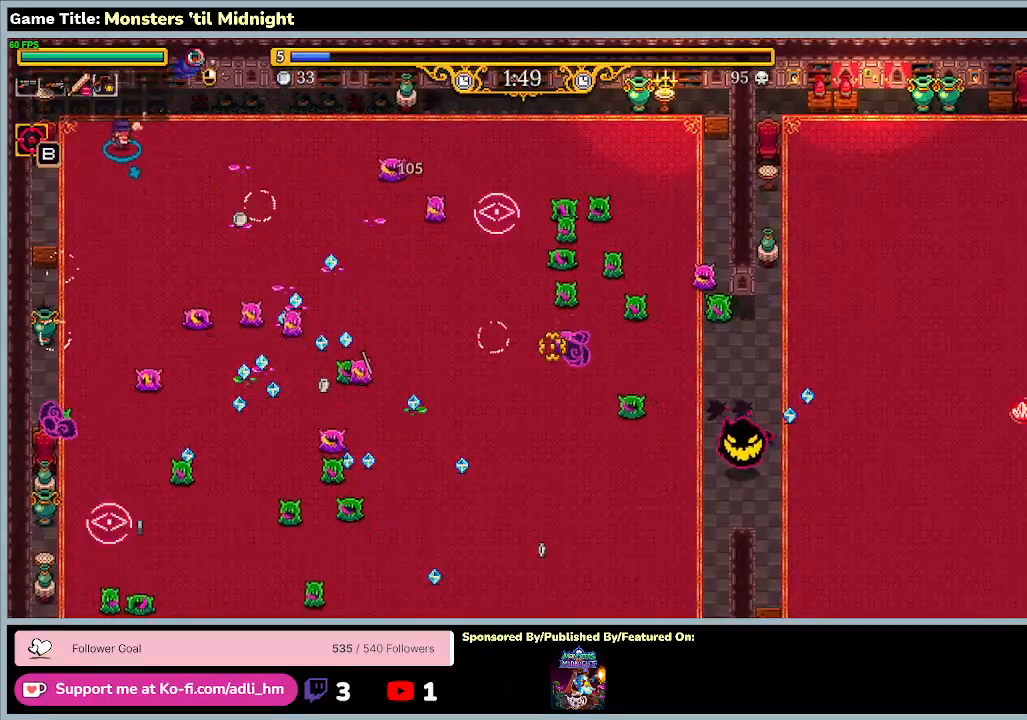
{"keys": ["a", "s"], "events": []}
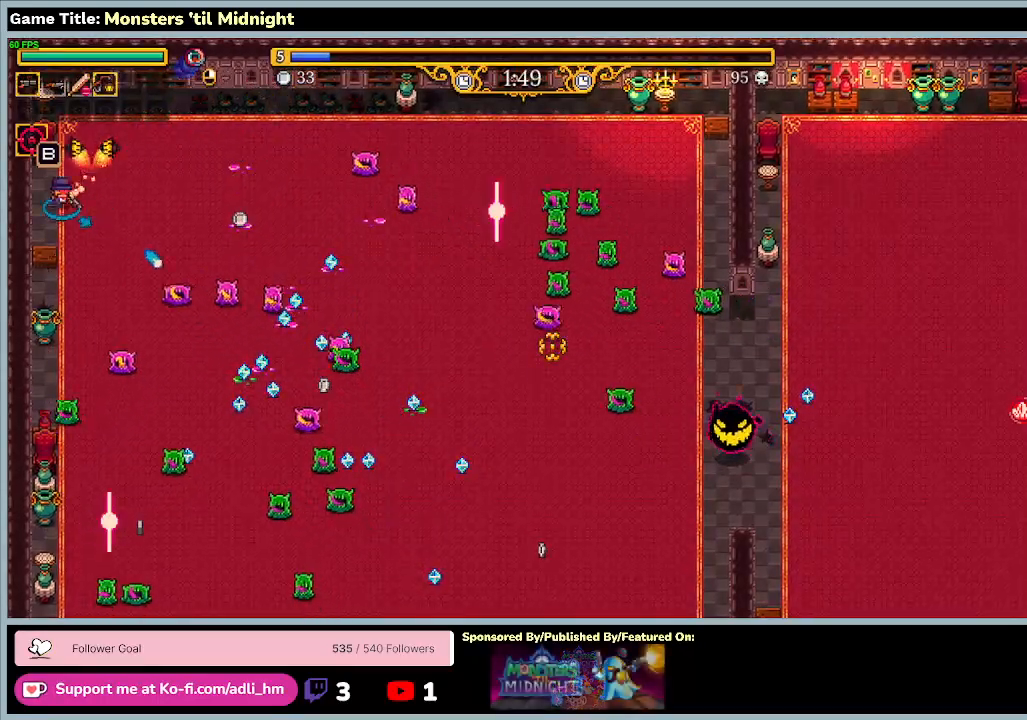
{"keys": ["s"], "events": [[333, "a", "up"]]}
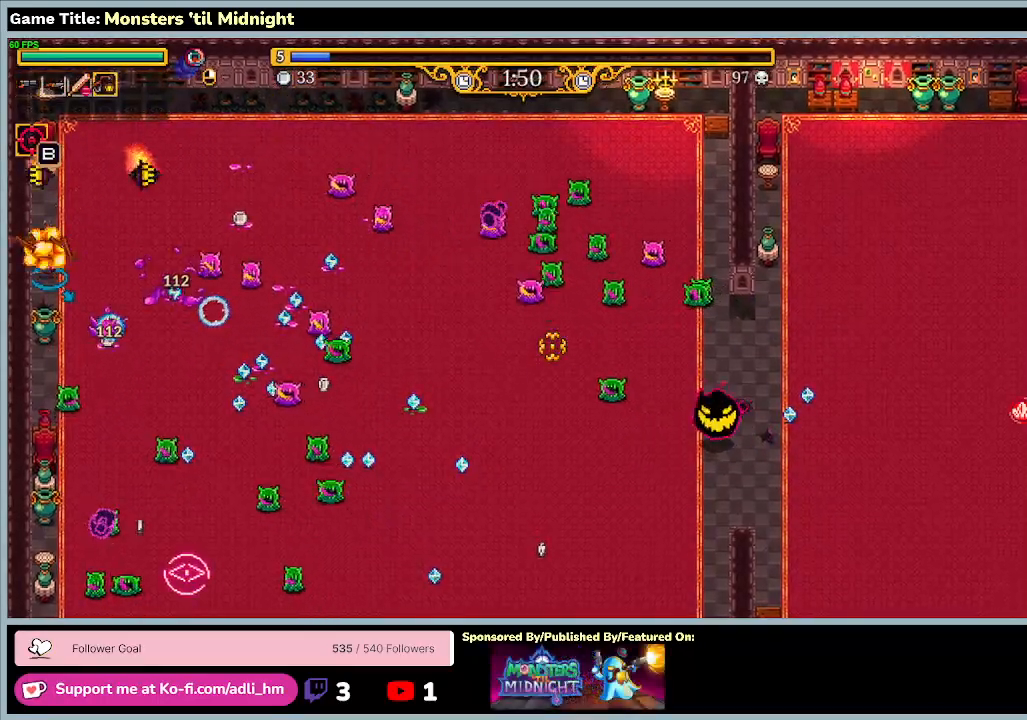
{"keys": ["s"], "events": []}
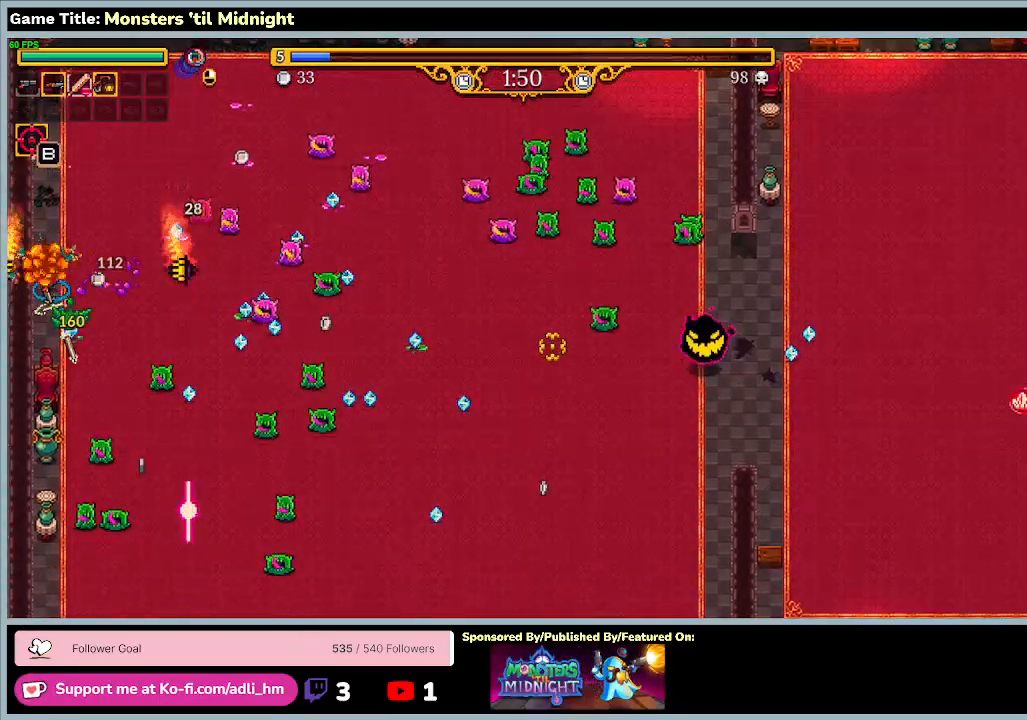
{"keys": ["s"], "events": []}
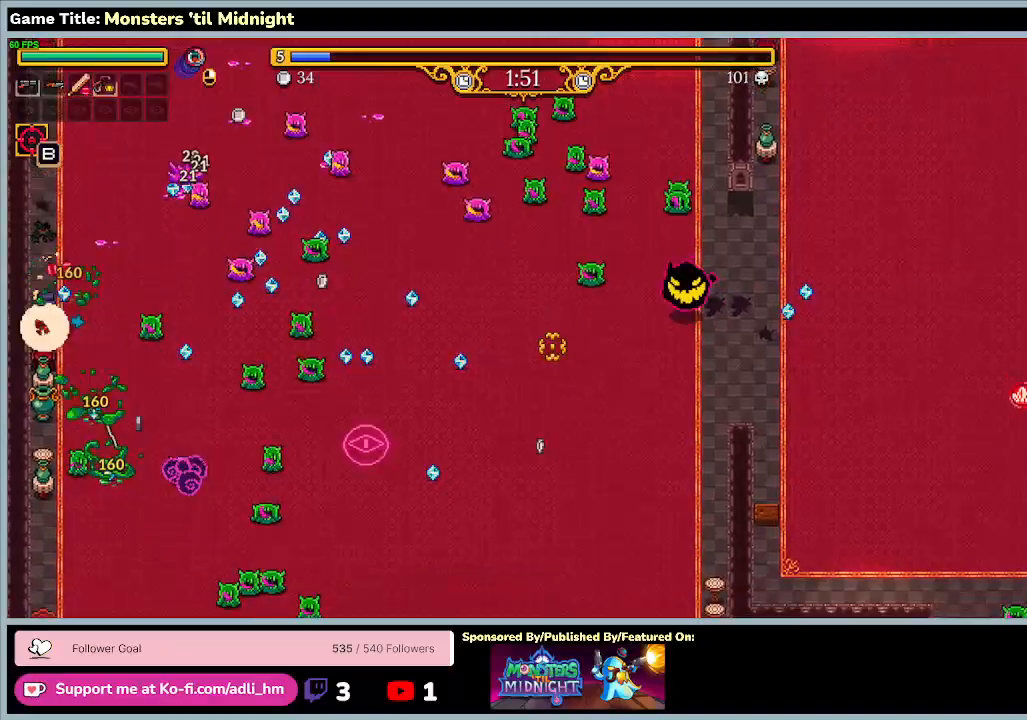
{"keys": ["s"], "events": []}
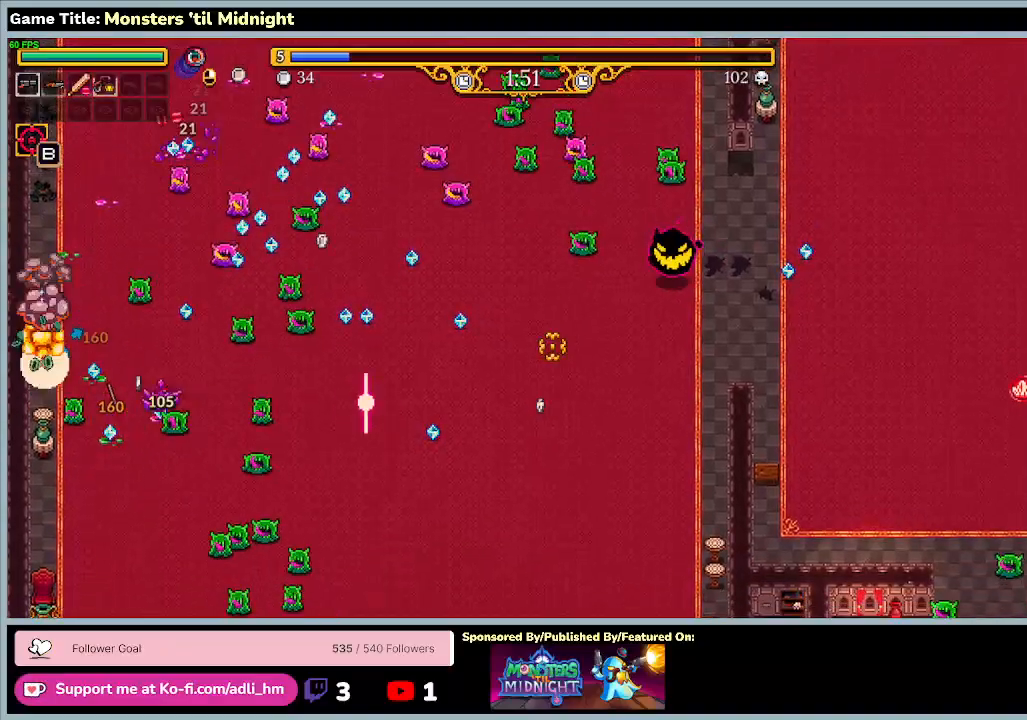
{"keys": ["s"], "events": []}
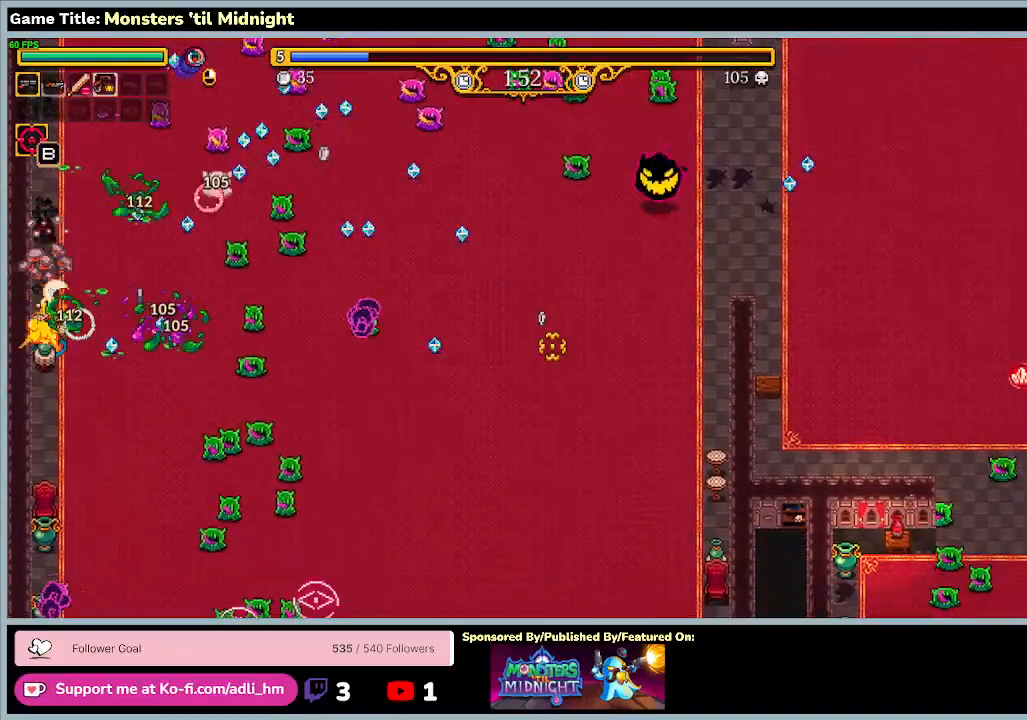
{"keys": ["s"], "events": []}
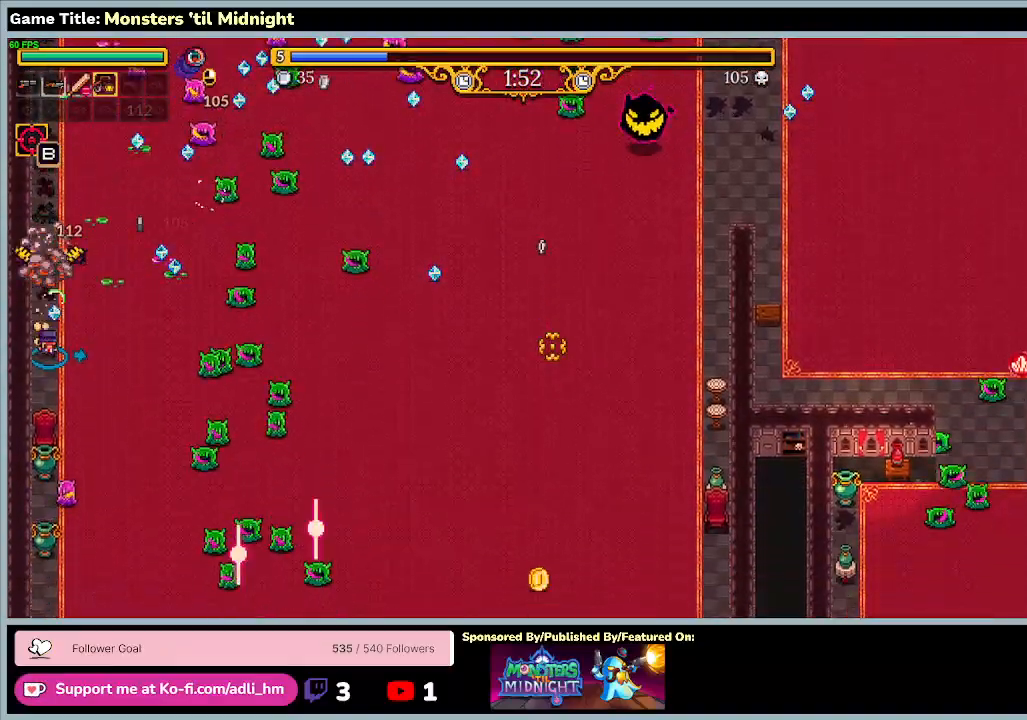
{"keys": ["s"], "events": []}
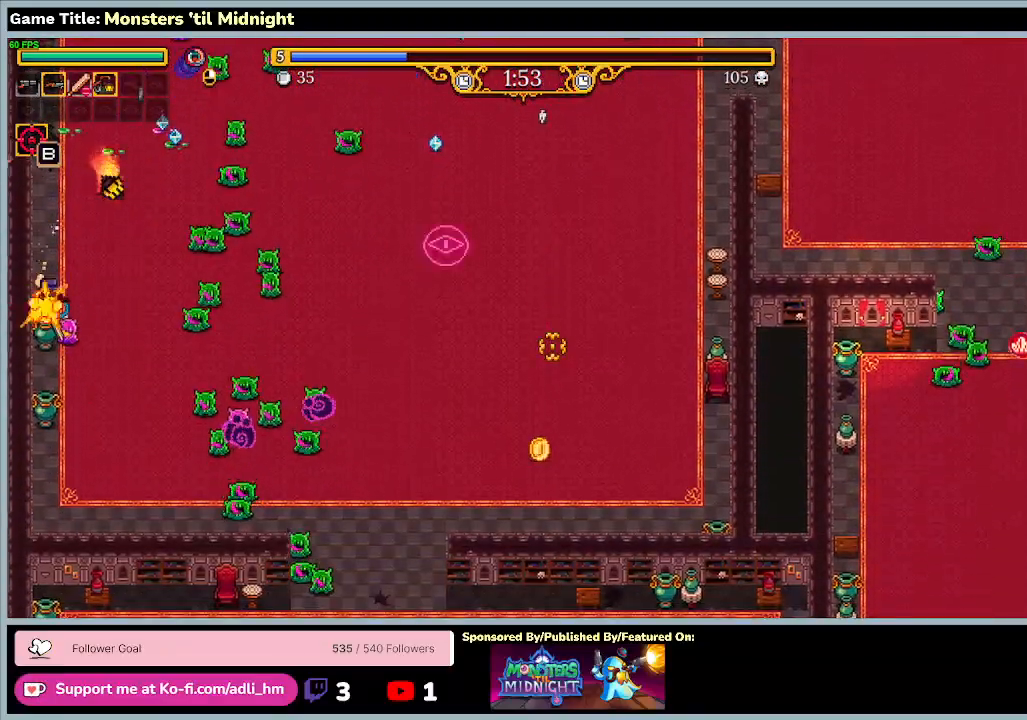
{"keys": ["s"], "events": []}
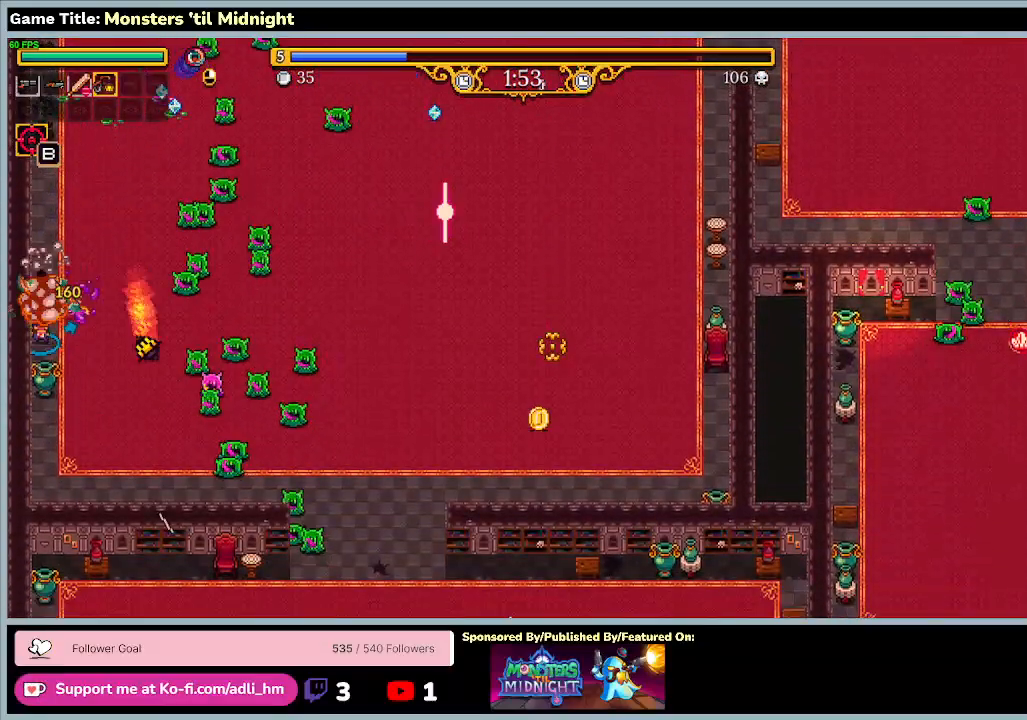
{"keys": ["d", "s"], "events": [[400, "d", "down"]]}
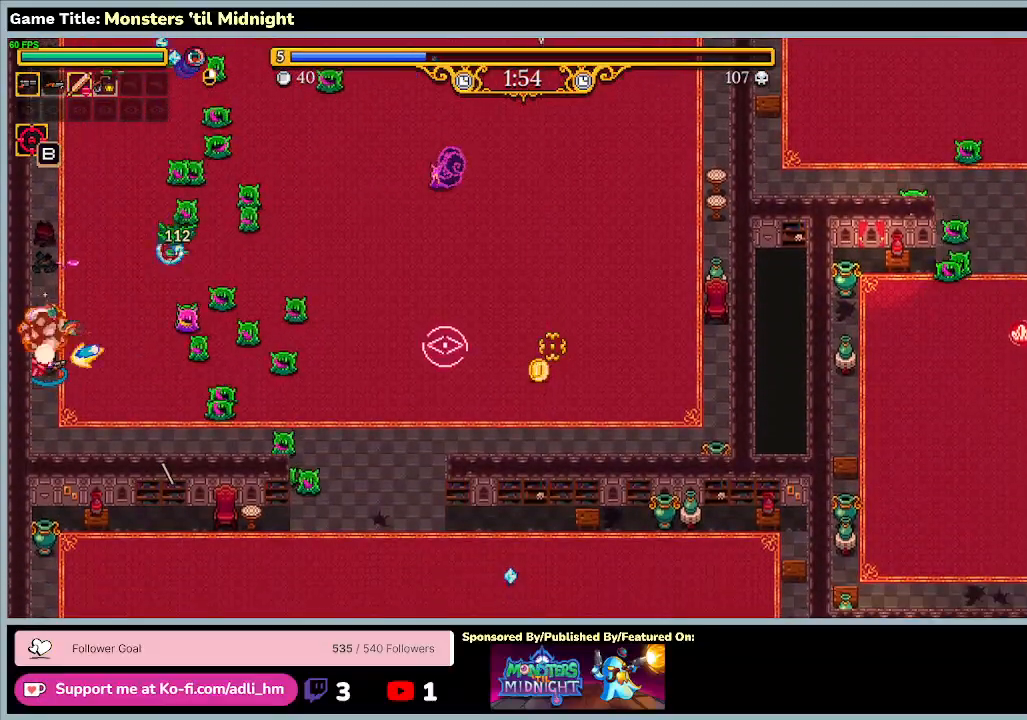
{"keys": ["d", "s"], "events": []}
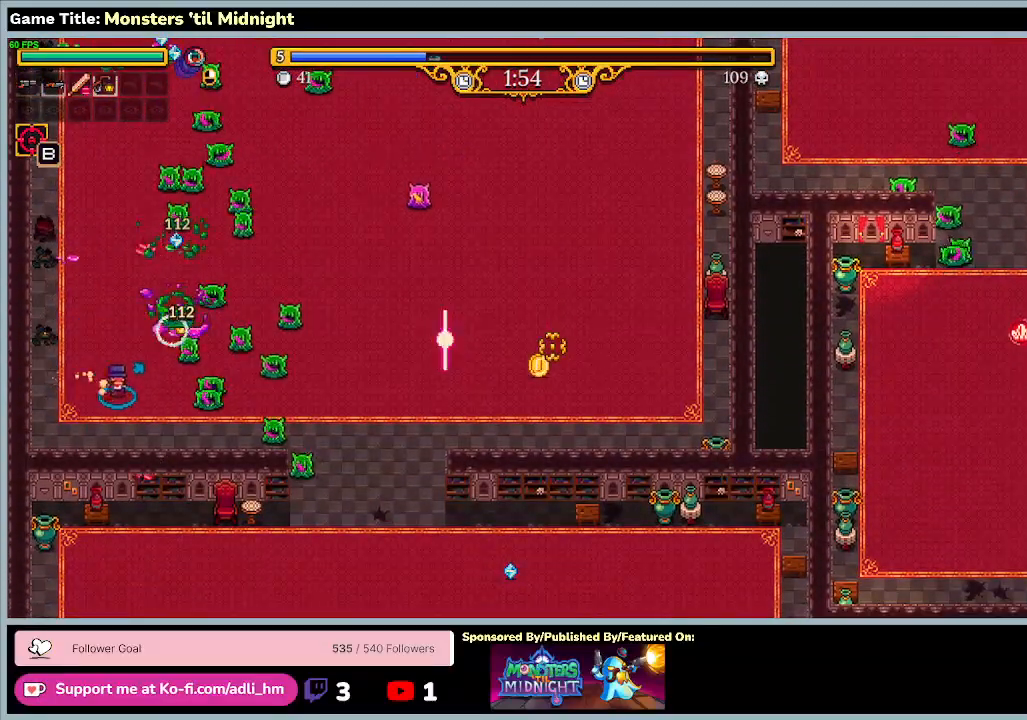
{"keys": ["d", "s"], "events": []}
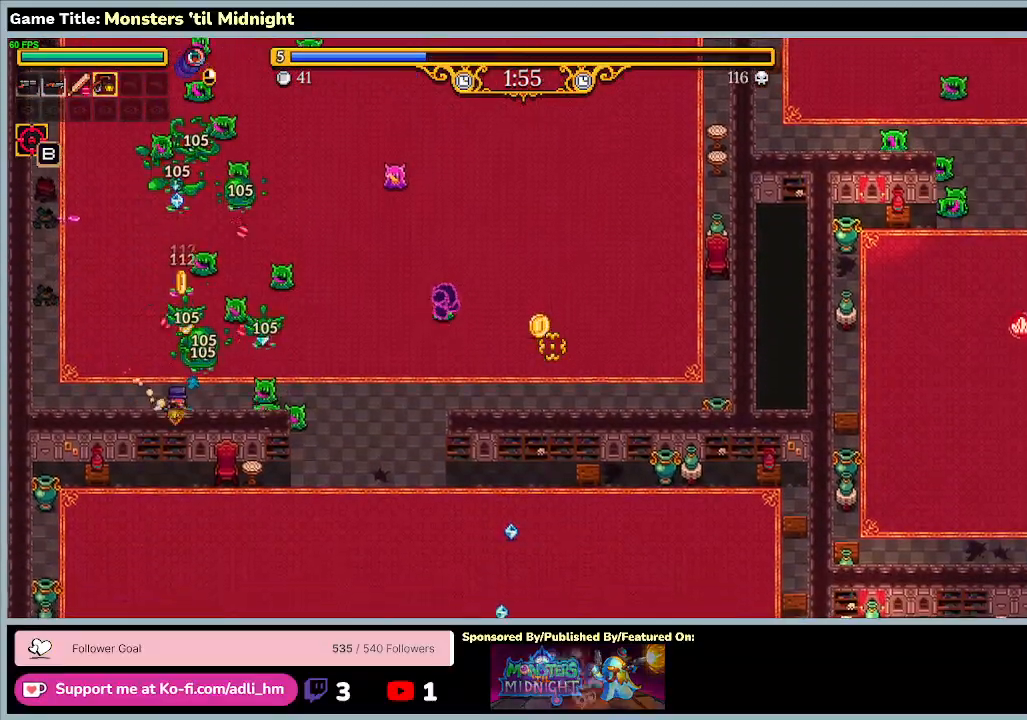
{"keys": ["d", "w"], "events": [[367, "s", "up"], [400, "w", "down"]]}
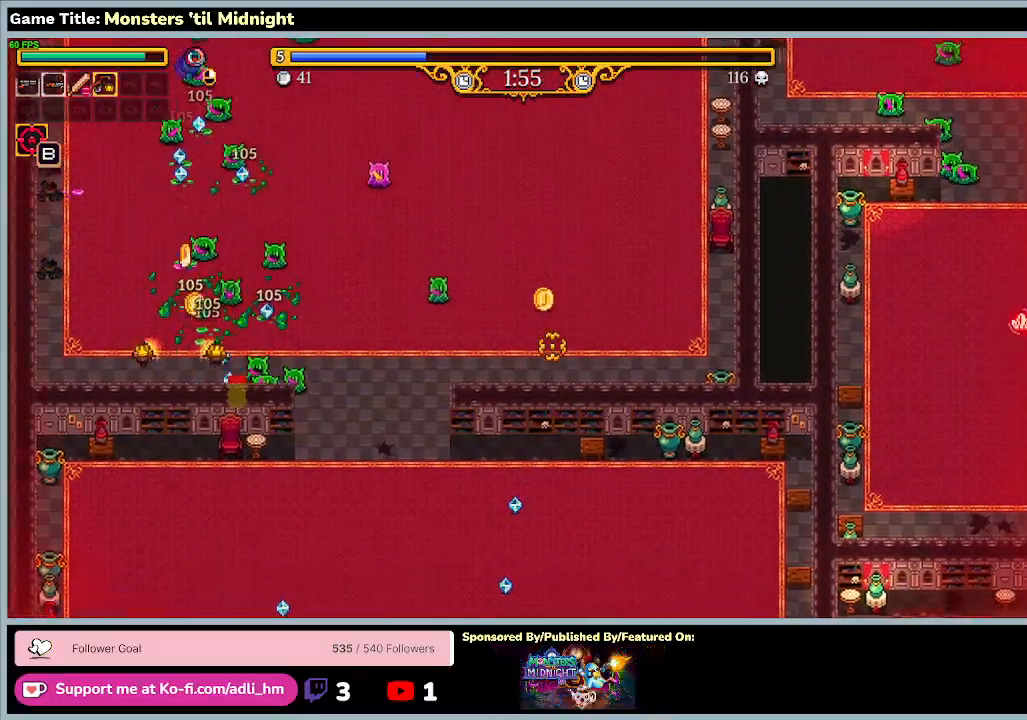
{"keys": ["d", "w"], "events": []}